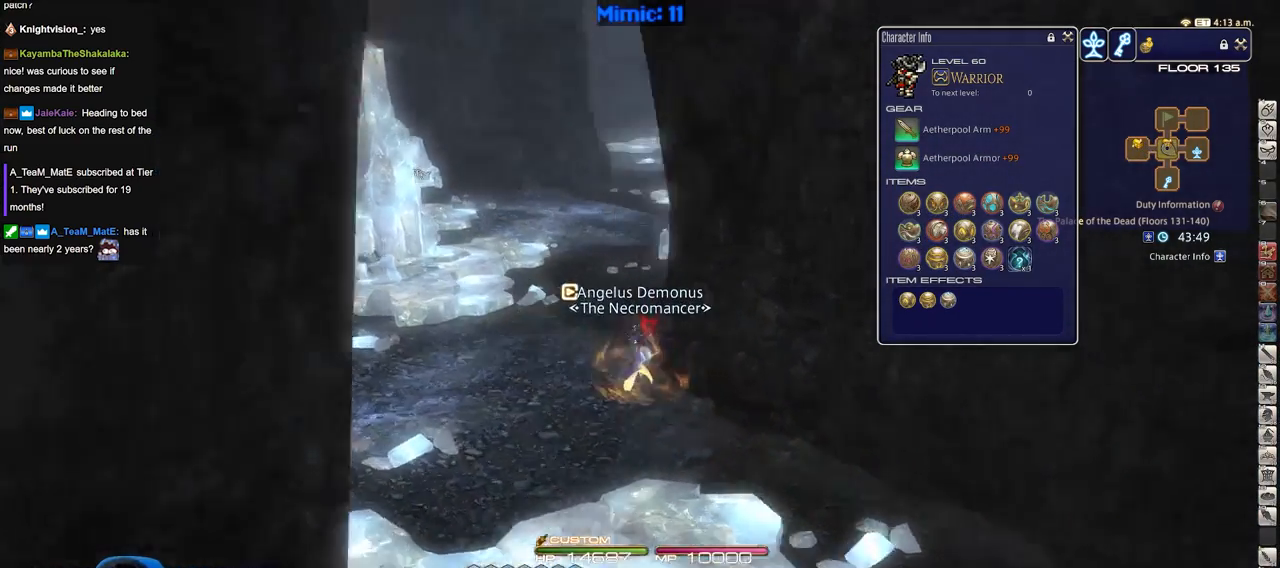
Gameplay with keyboard; each line is a JSON object with the keys held at the frame after it. "events" lists presses ("down") and releases ("up") of ".", "/", "0", "1", "2", "3", "4", "5", "6", "7", "8", "9", "a", "alt_l", "alt_r", "b", "backslash", "backspace", "c", "caps_lock", "comma", "ctrl_l", "ctrl_r", "d", "down", "e", "equals", "escape", "f", "f1", "f10", "f11", "f12", "f2", "f3", "f4", "f5", "f6", "f7", "f8", "f9", "g", "h", "i", "j", "k", "l", "lbracket", "left", "m", "menu", "minus", "n", "o", "p", "q", "quote", "r", "rbracket", "return", "right", "s", "semicolon", "shift_l", "shift_r", "space", "super", "t", "tab", "tilde", "u", "up", "v", "w", "x", "y" and "z" between this image and that frame as [ms after this image, input, new state], when the widget could be followed in between. No other keys are recorded. Mouse input is not recorded.
{"keys": ["w"], "events": [[117, "a", "down"], [301, "rbracket", "up"], [451, "a", "up"]]}
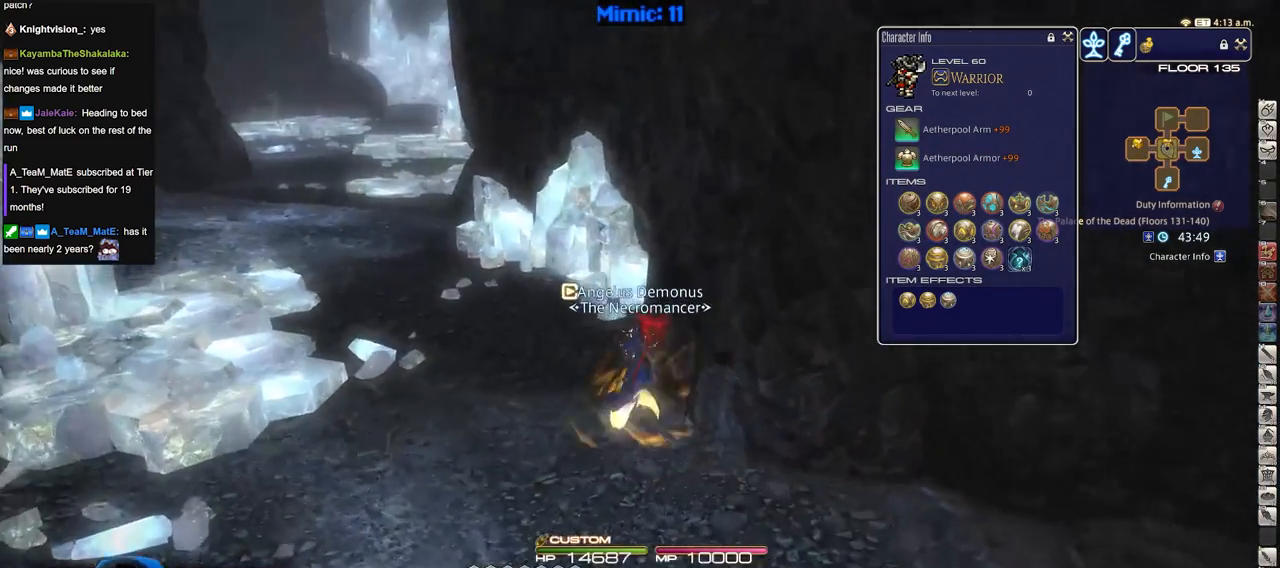
{"keys": ["a", "w"], "events": [[367, "a", "down"], [367, "rbracket", "down"], [500, "rbracket", "up"]]}
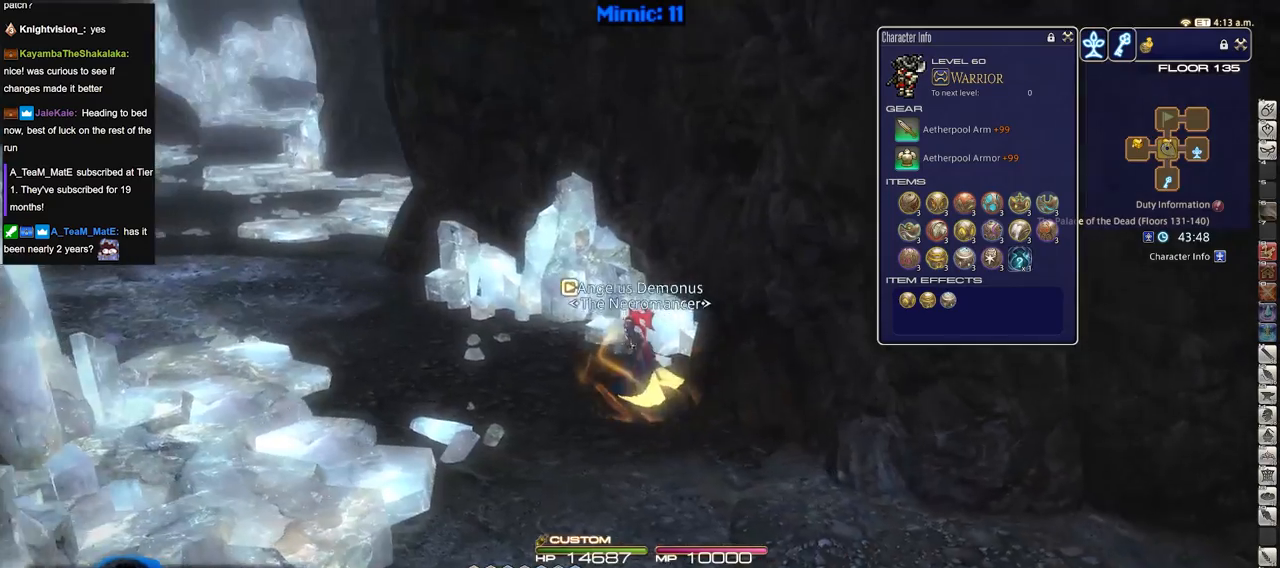
{"keys": ["a", "w"], "events": []}
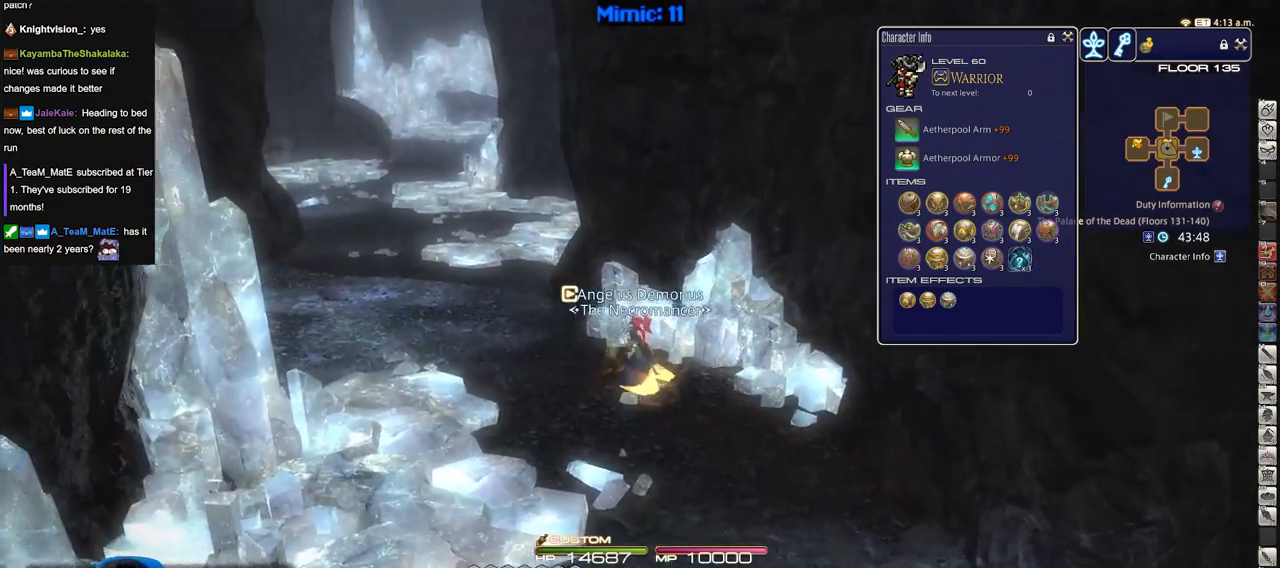
{"keys": ["w"], "events": [[217, "p", "down"], [250, "a", "up"], [484, "p", "up"]]}
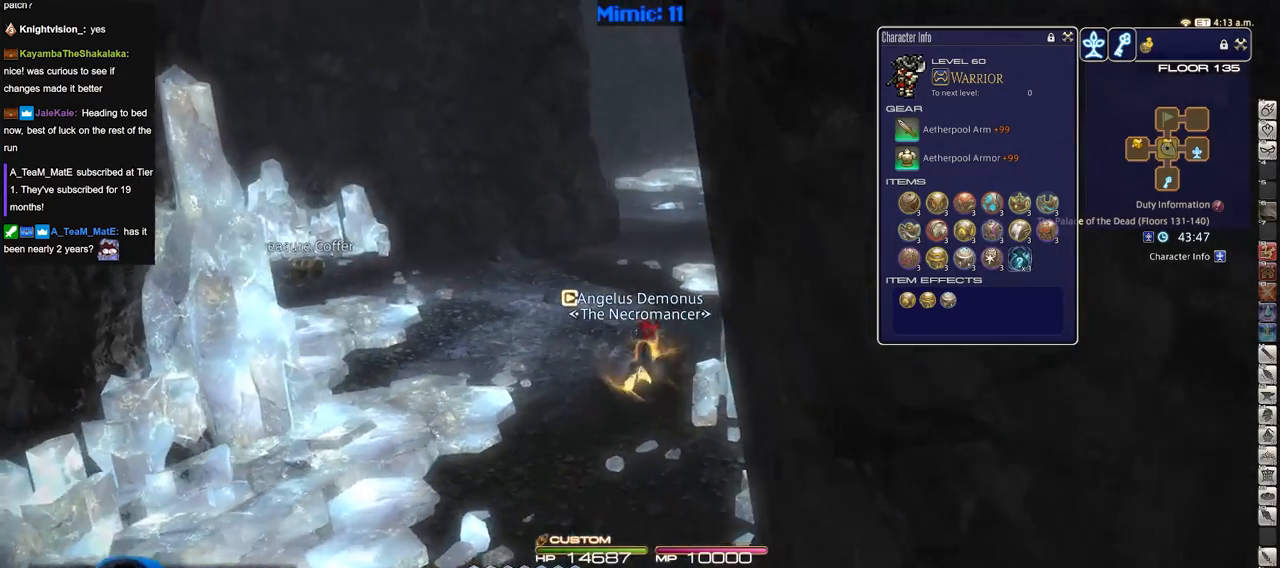
{"keys": ["d", "w"], "events": [[417, "d", "down"]]}
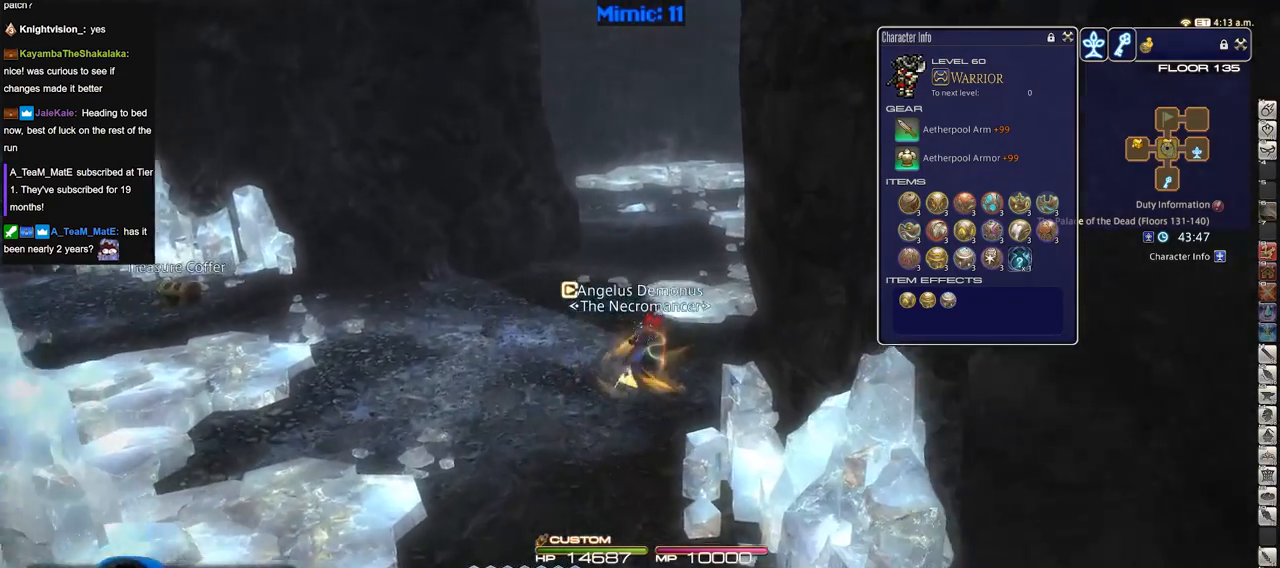
{"keys": ["rbracket", "w"], "events": [[100, "d", "up"], [383, "rbracket", "down"]]}
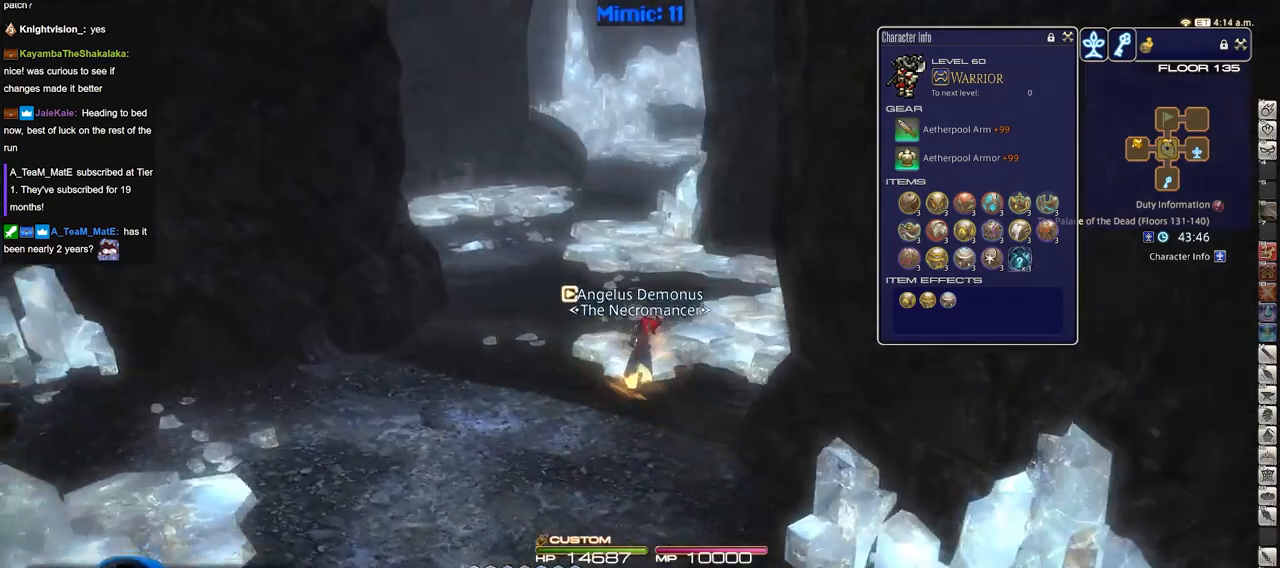
{"keys": ["a", "w"], "events": [[67, "a", "down"], [334, "rbracket", "up"]]}
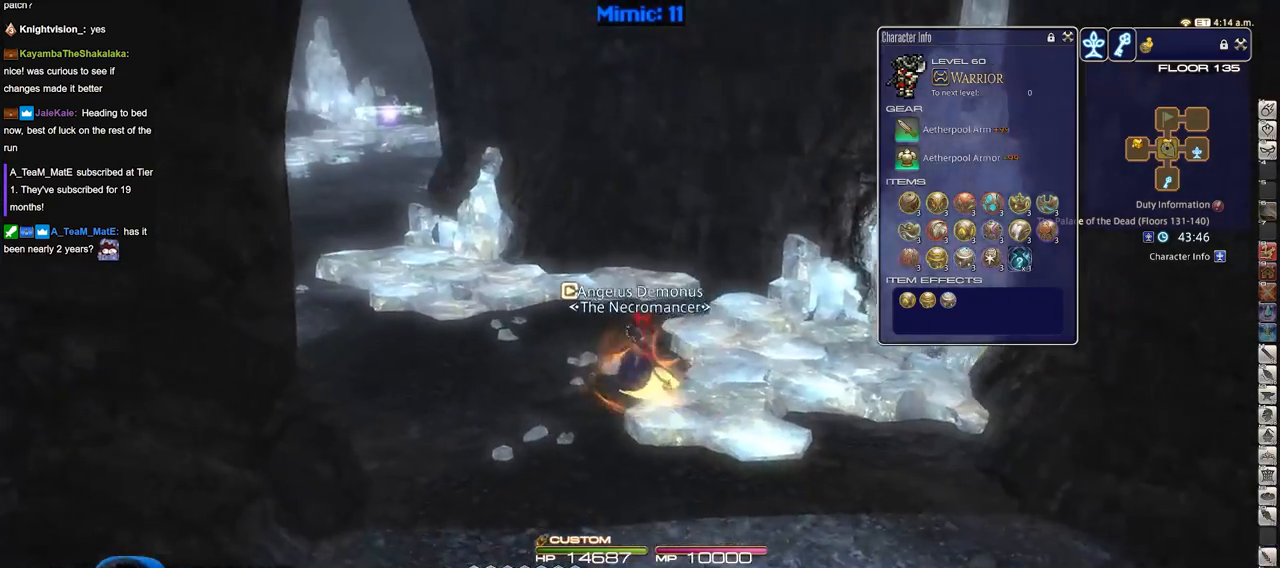
{"keys": ["p", "w"], "events": [[400, "p", "down"], [450, "a", "up"]]}
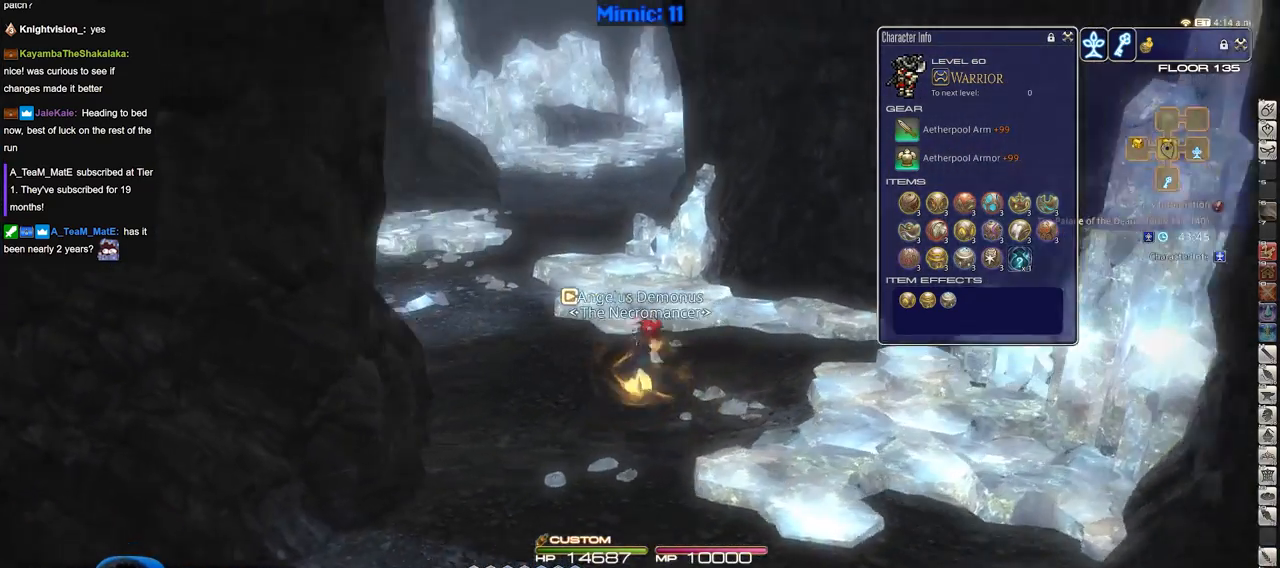
{"keys": ["w"], "events": [[84, "p", "up"]]}
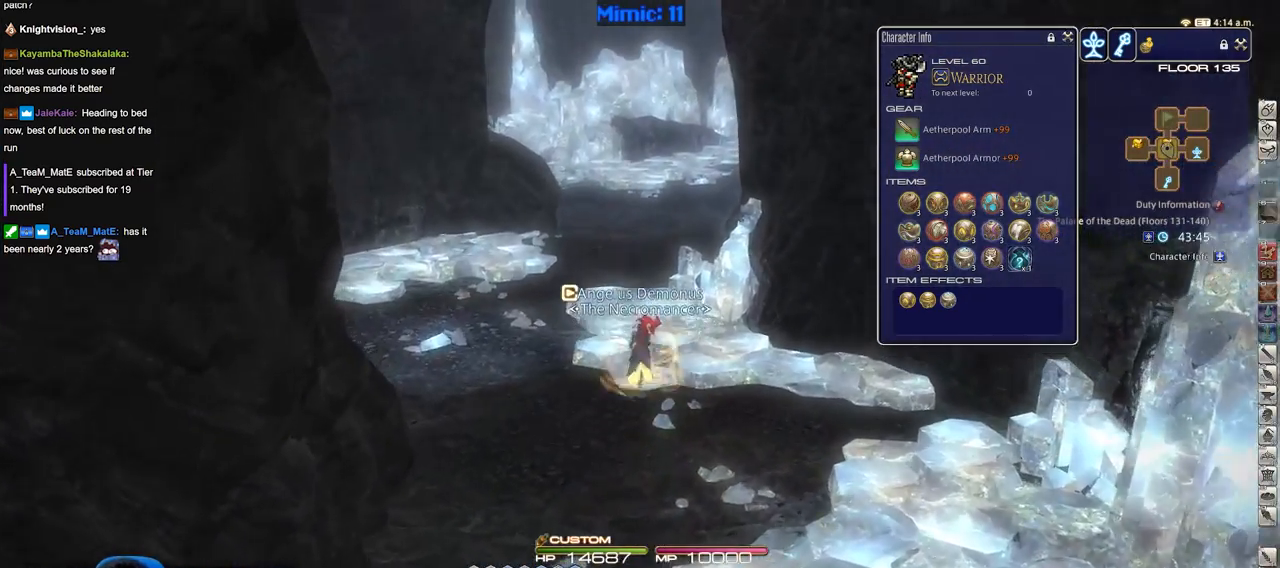
{"keys": ["a", "rbracket", "w"], "events": [[333, "rbracket", "down"], [434, "a", "down"]]}
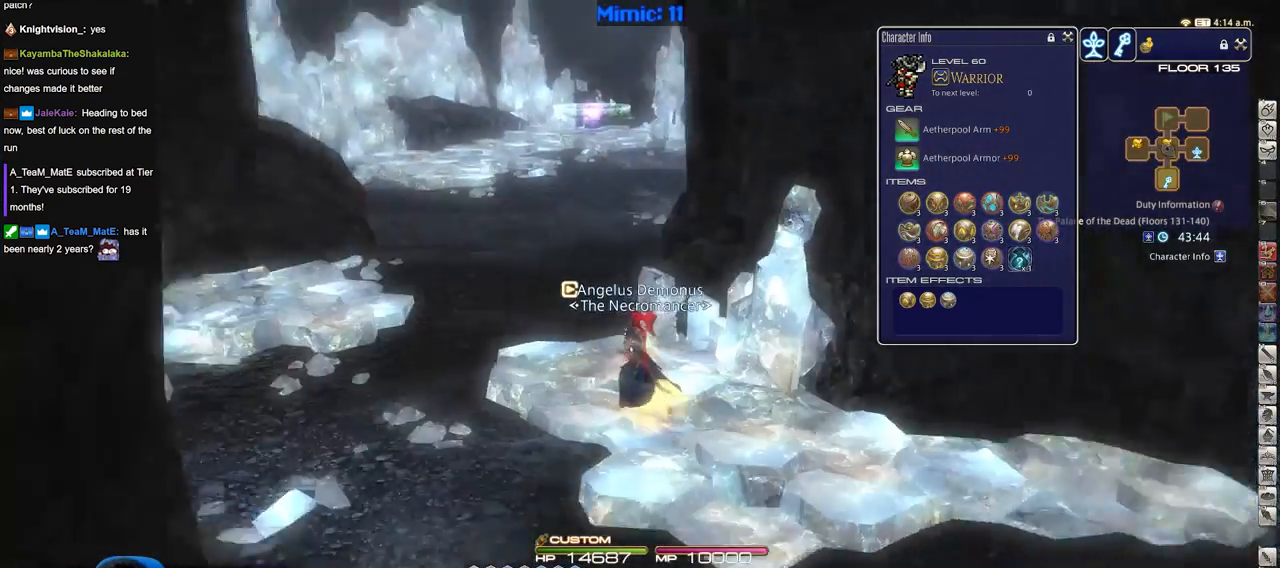
{"keys": ["a", "w"], "events": [[251, "rbracket", "up"]]}
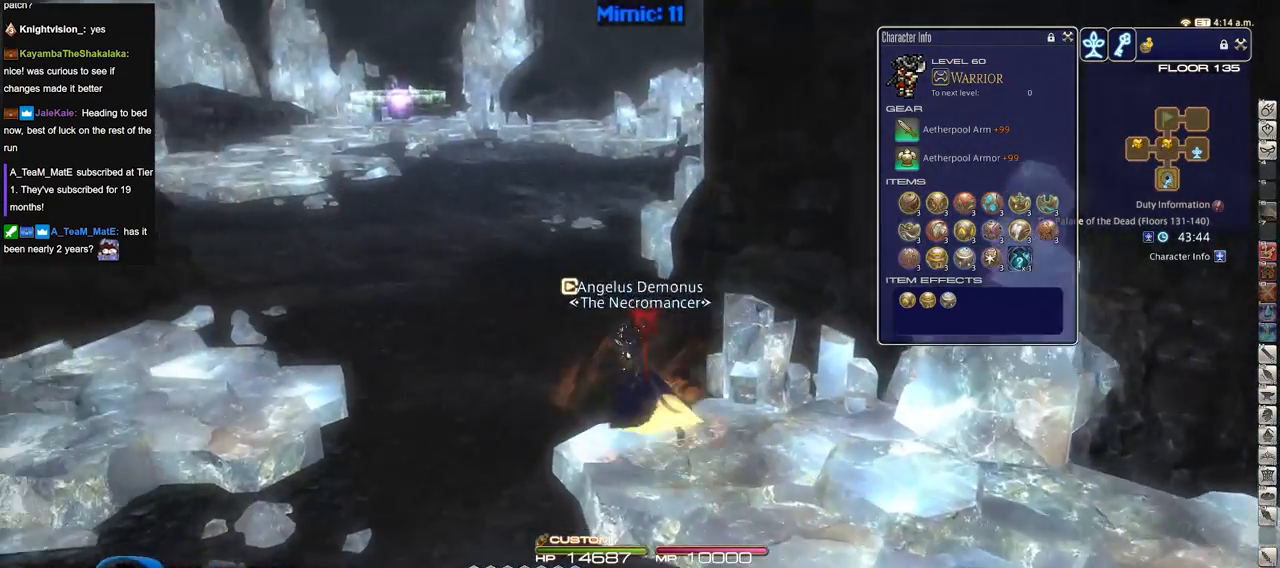
{"keys": ["rbracket", "w"], "events": [[267, "a", "up"], [500, "rbracket", "down"]]}
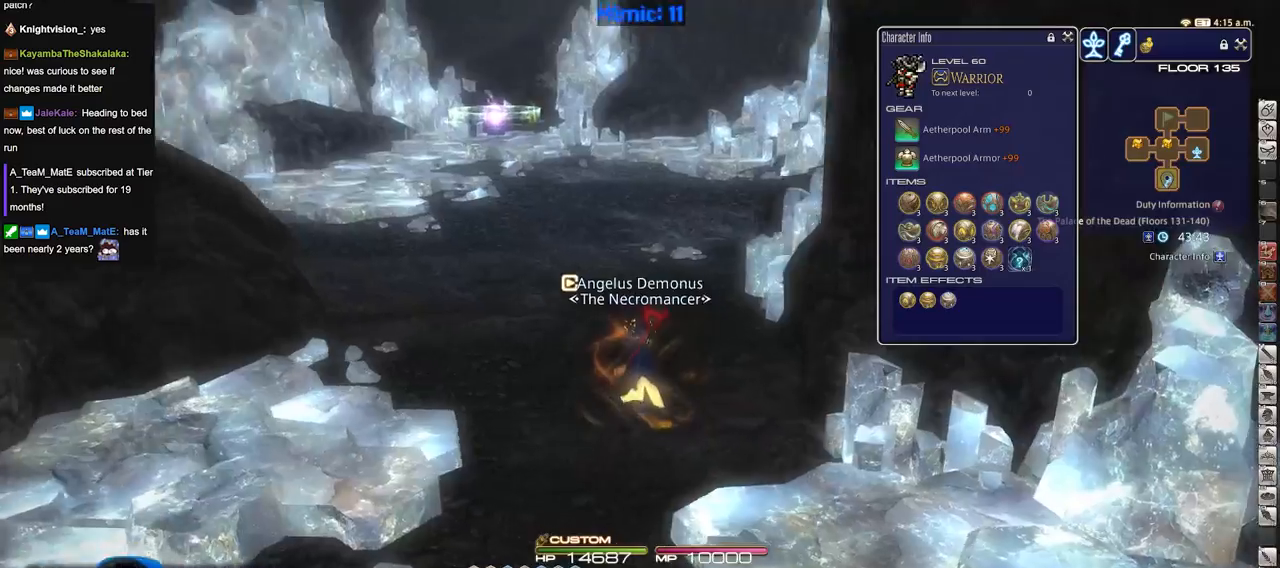
{"keys": ["w"], "events": [[284, "rbracket", "up"]]}
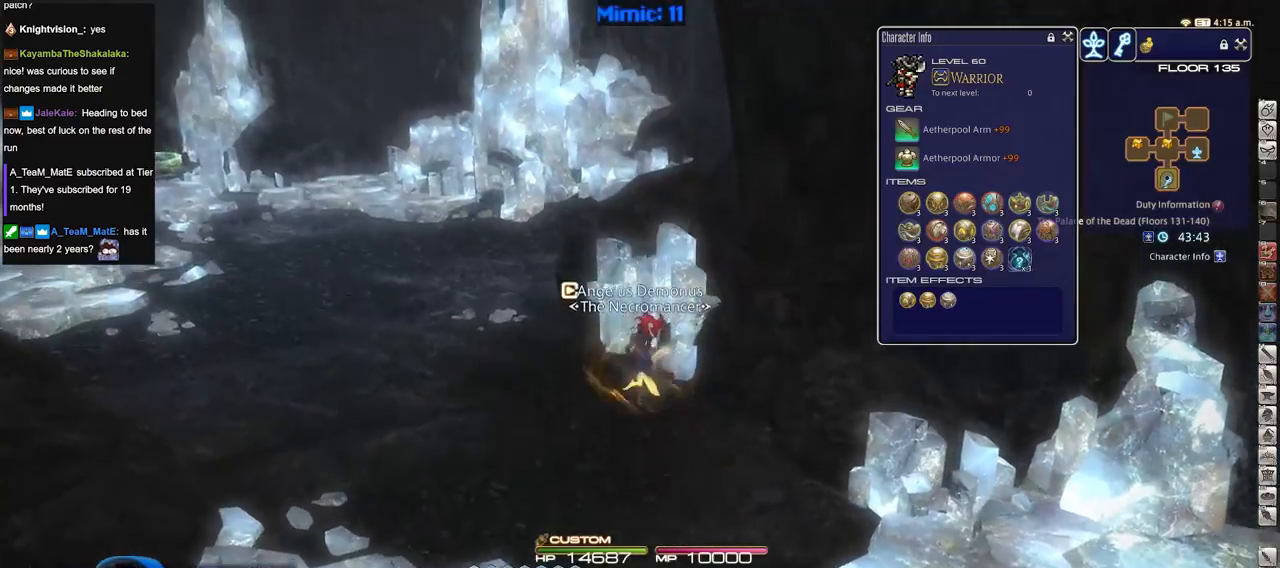
{"keys": ["w"], "events": [[67, "a", "down"], [217, "lbracket", "down"], [250, "p", "down"], [300, "a", "up"], [300, "p", "up"], [350, "lbracket", "up"]]}
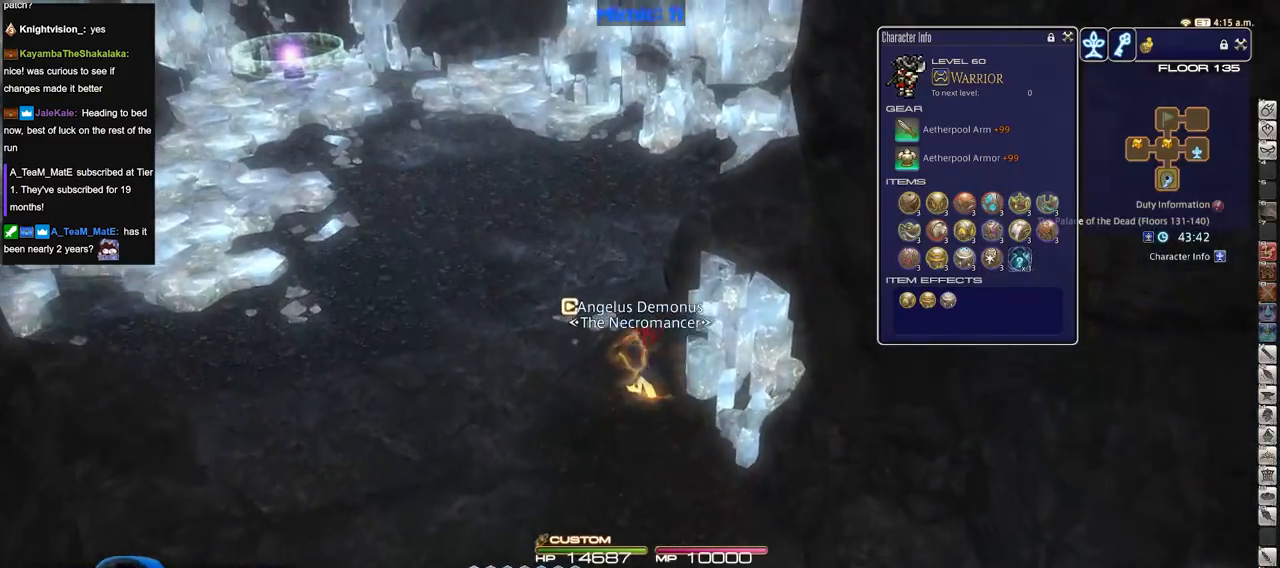
{"keys": ["w"], "events": [[351, "rbracket", "down"], [451, "rbracket", "up"]]}
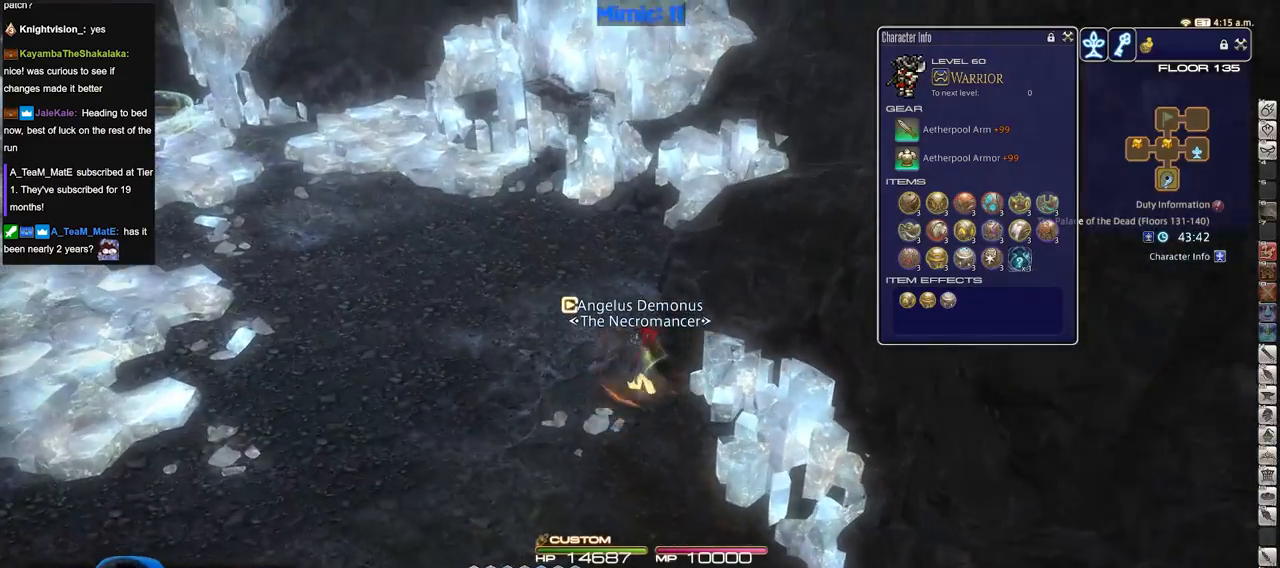
{"keys": ["w"], "events": []}
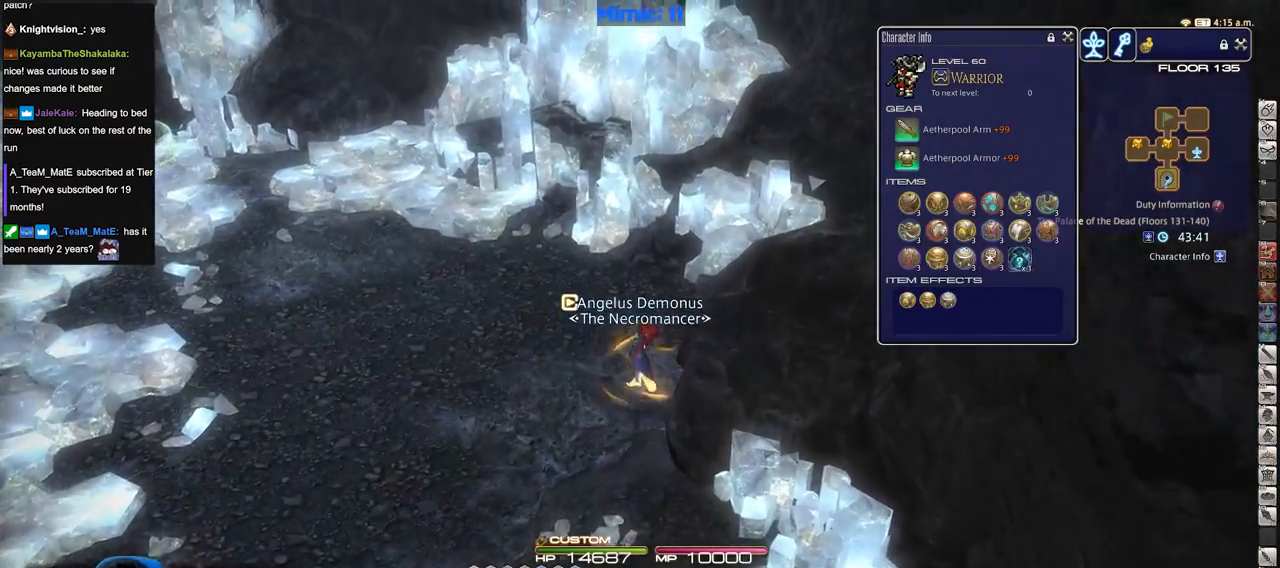
{"keys": ["p", "w"], "events": [[434, "p", "down"]]}
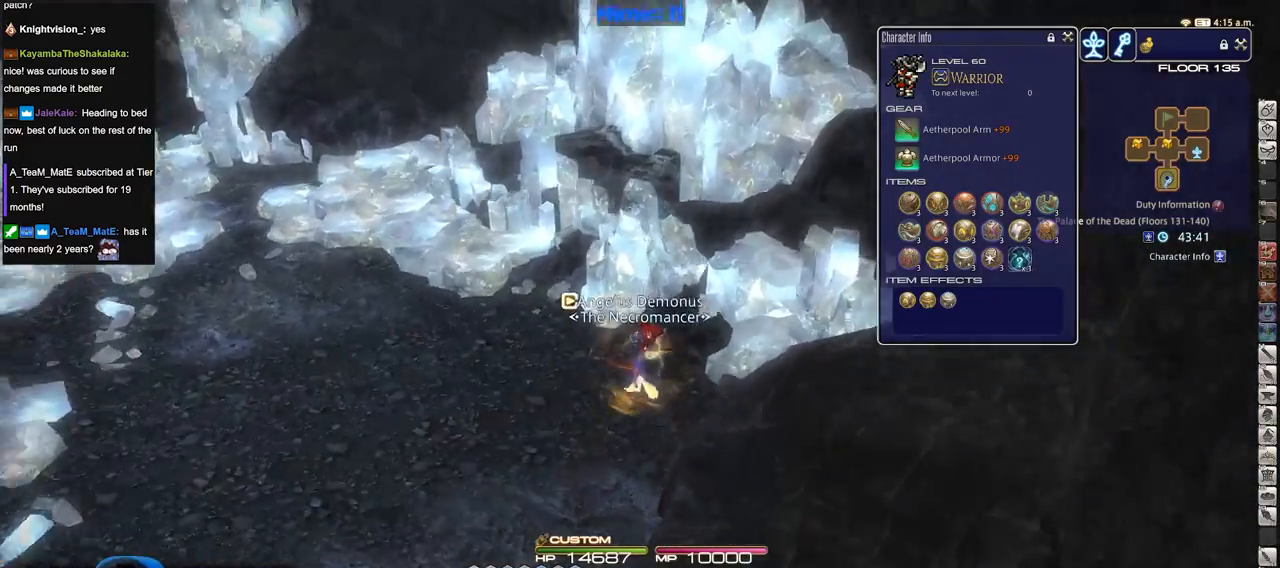
{"keys": ["w"], "events": [[16, "minus", "down"], [167, "minus", "up"], [400, "p", "up"]]}
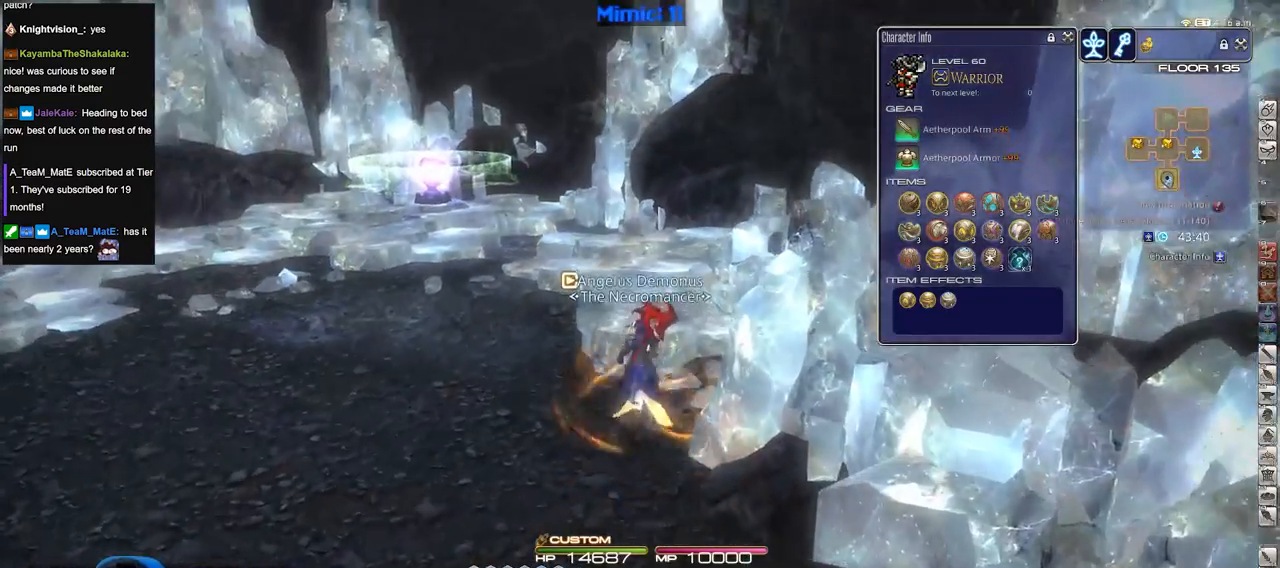
{"keys": ["w"], "events": []}
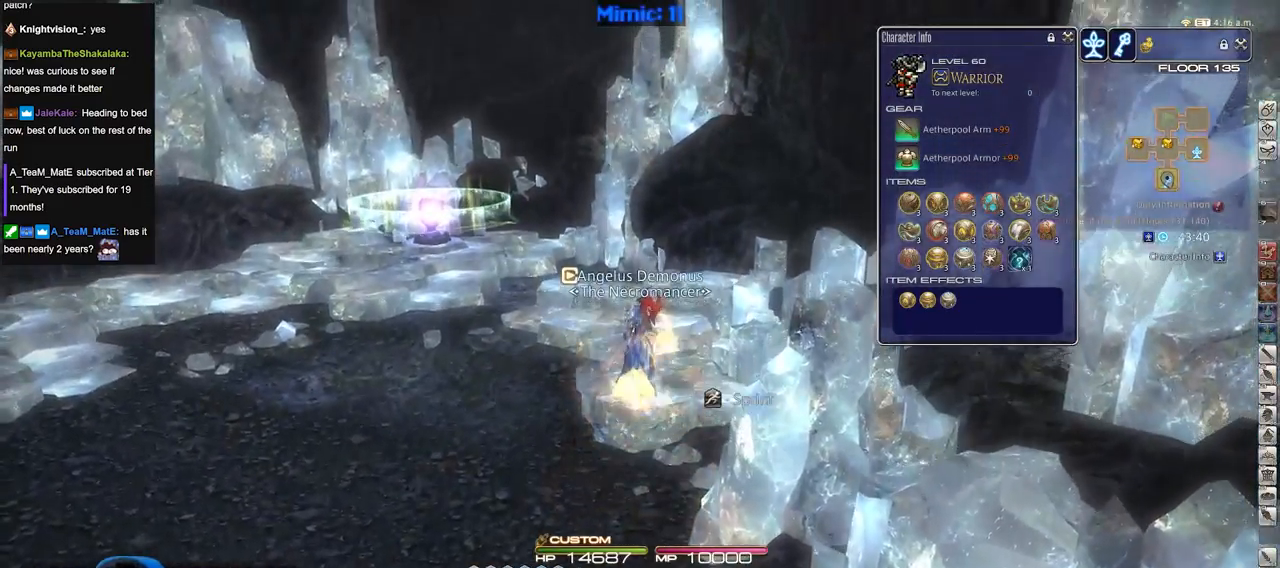
{"keys": ["w"], "events": [[233, "lbracket", "down"], [283, "lbracket", "up"]]}
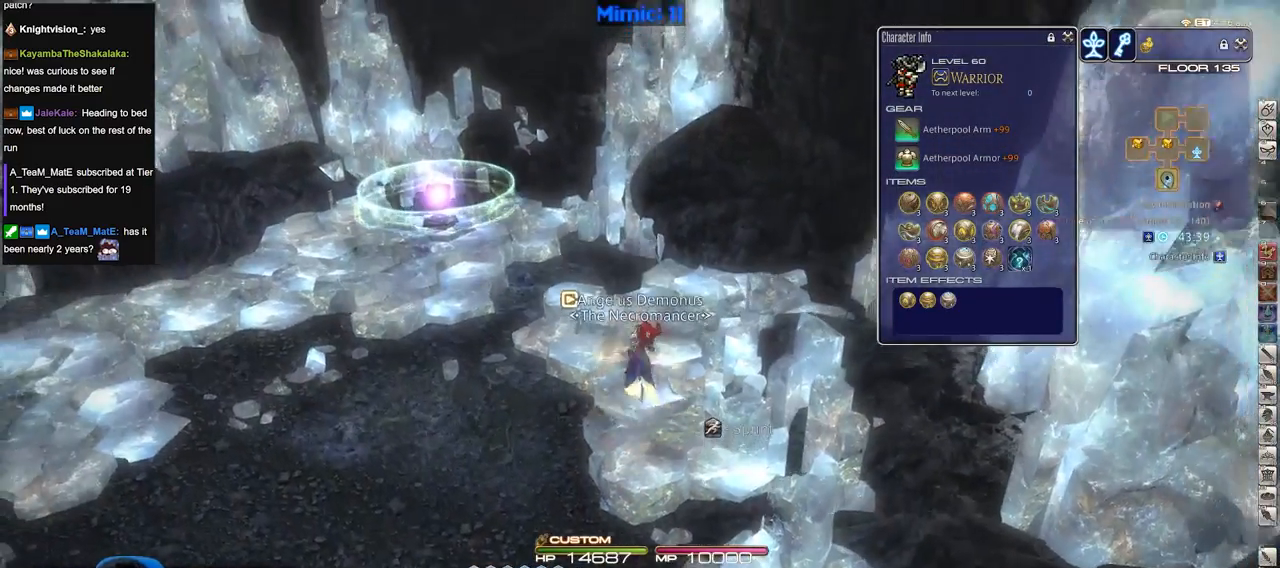
{"keys": ["p", "w"], "events": [[301, "p", "down"]]}
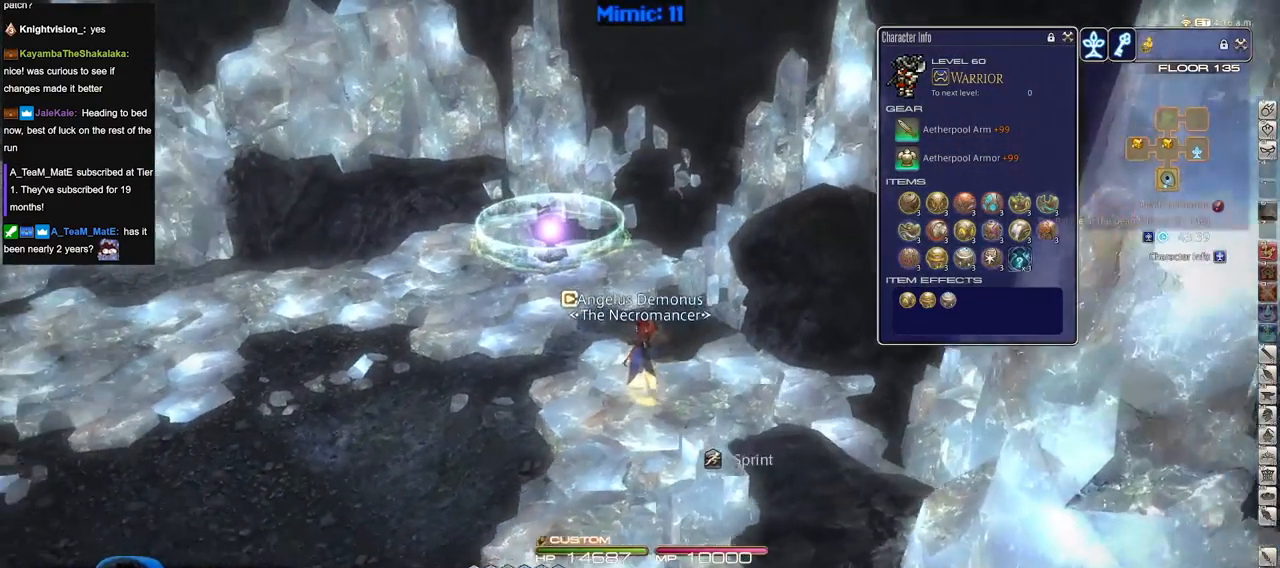
{"keys": ["w"], "events": [[33, "p", "up"]]}
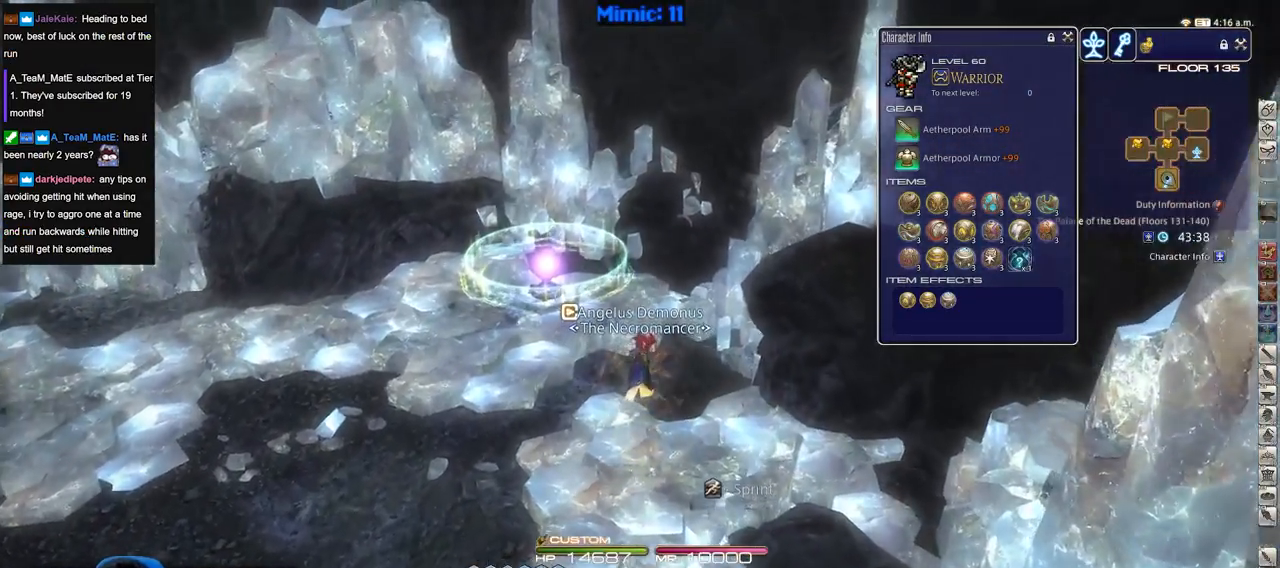
{"keys": ["p", "w"], "events": [[100, "p", "down"]]}
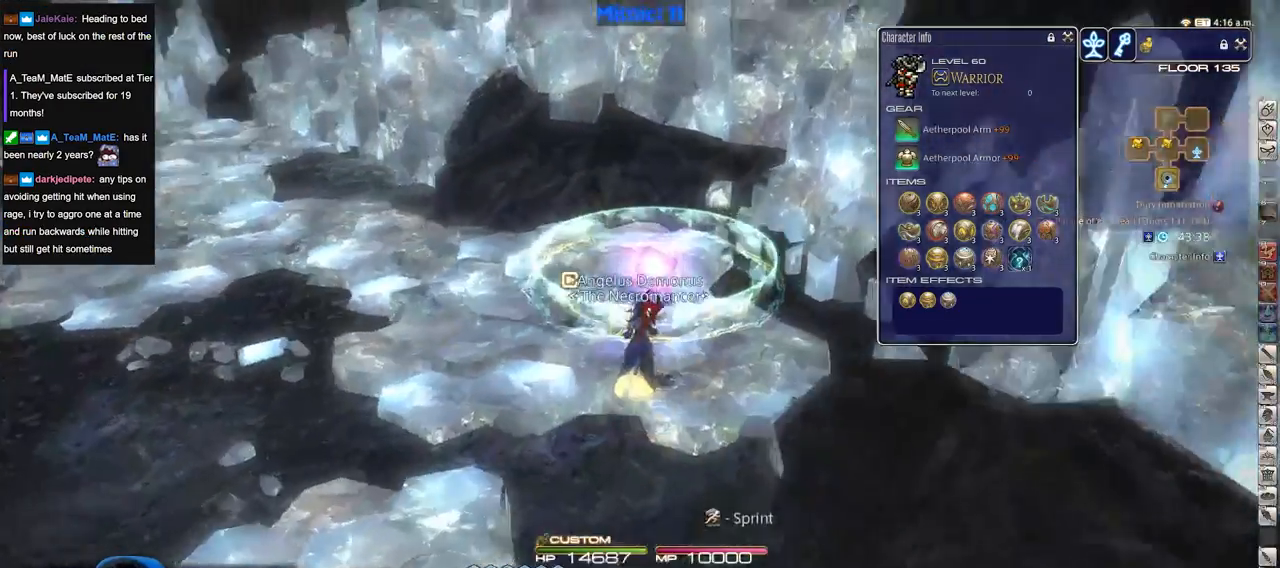
{"keys": ["p"], "events": [[217, "d", "down"], [467, "d", "up"], [501, "w", "up"]]}
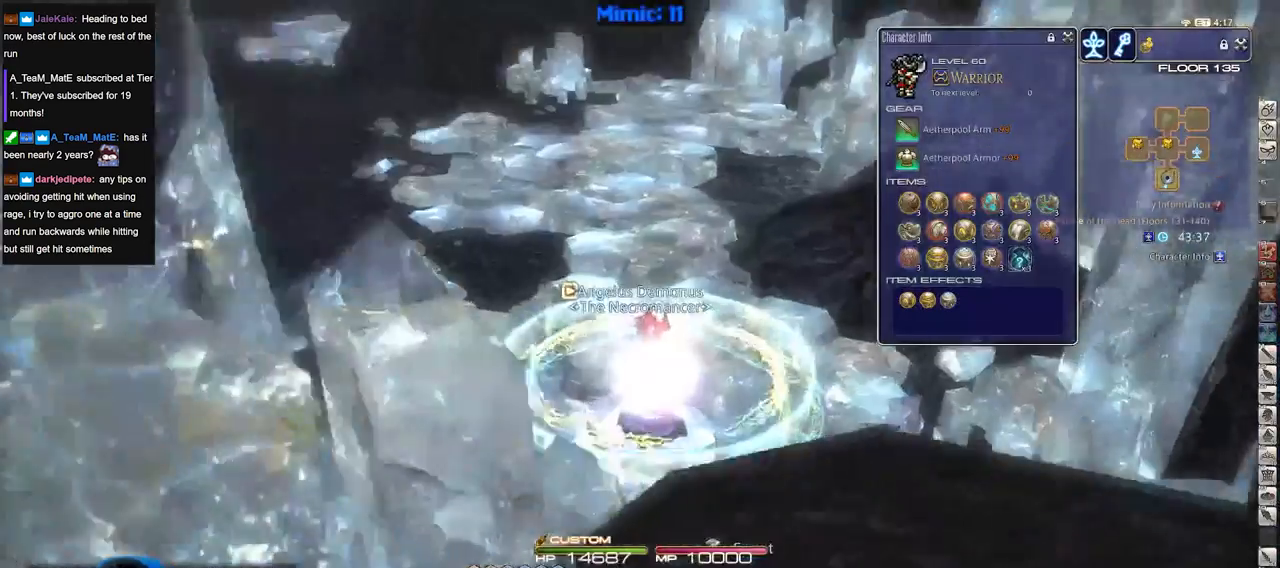
{"keys": [], "events": [[333, "s", "down"], [383, "minus", "down"], [483, "minus", "up"], [483, "p", "up"], [483, "s", "up"]]}
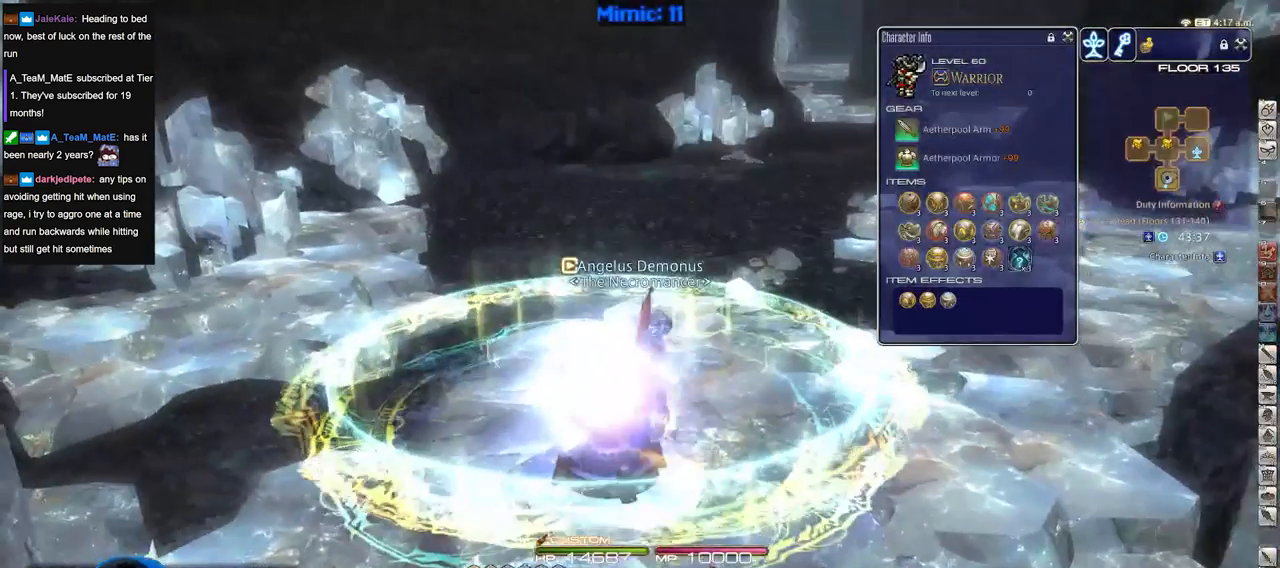
{"keys": [], "events": [[67, "w", "down"], [167, "w", "up"]]}